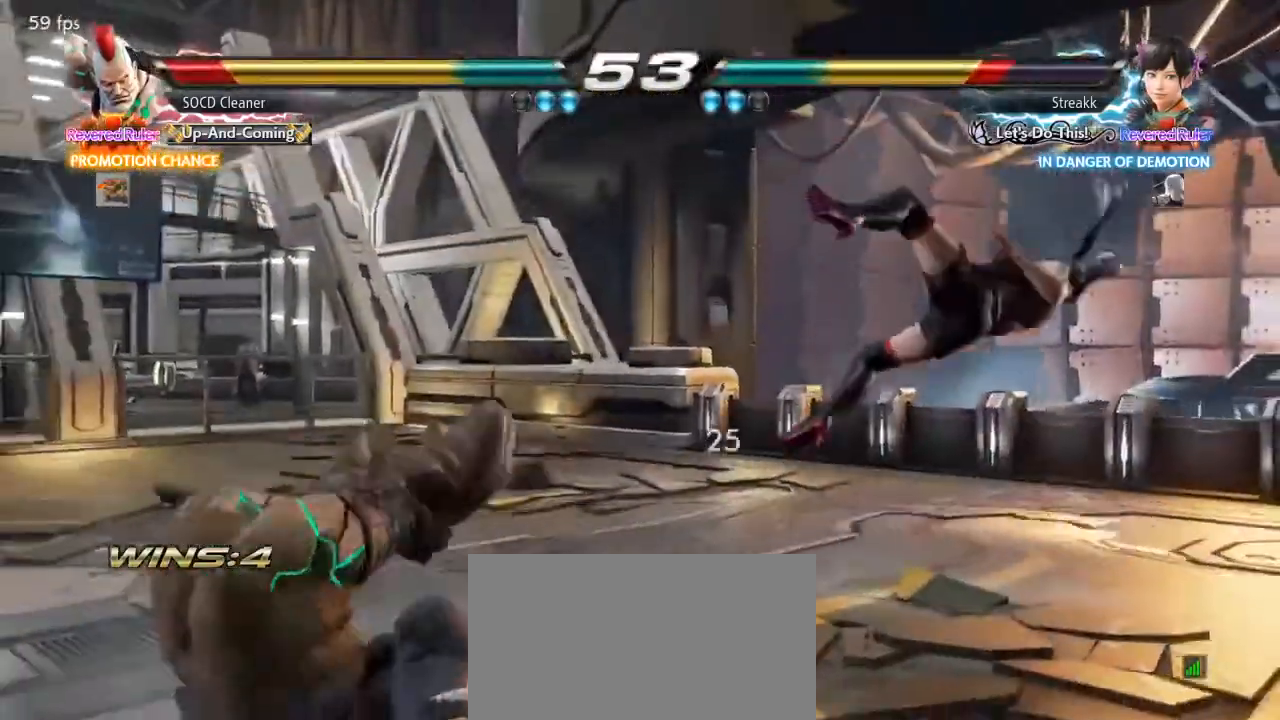
Gameplay with a controller (arcade stick); each line is a JSON object with the inputs held at the frame after it. "events" lists button and stick changes between this image and that frame as [ms after this image, input, new state], when the widget could be followed in between. Not read: L3 R3 other_buttons.
{"buttons": ["SQUARE", "TRIANGLE", "DPAD_DOWN", "DPAD_LEFT"], "events": []}
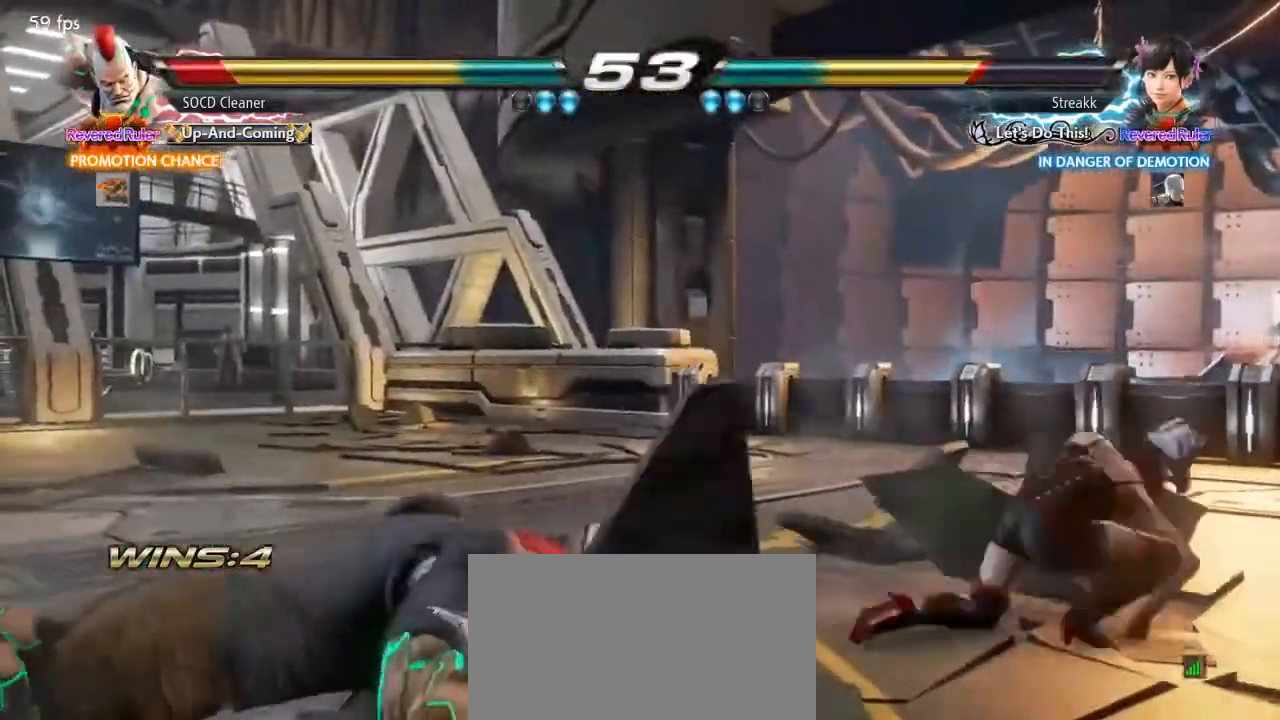
{"buttons": ["DPAD_LEFT"], "events": [[133, "SQUARE", "up"], [167, "DPAD_DOWN", "up"], [167, "DPAD_LEFT", "up"], [167, "TRIANGLE", "up"], [267, "DPAD_LEFT", "down"], [333, "DPAD_DOWN", "down"], [367, "DPAD_DOWN", "up"], [400, "DPAD_LEFT", "up"], [467, "DPAD_LEFT", "down"]]}
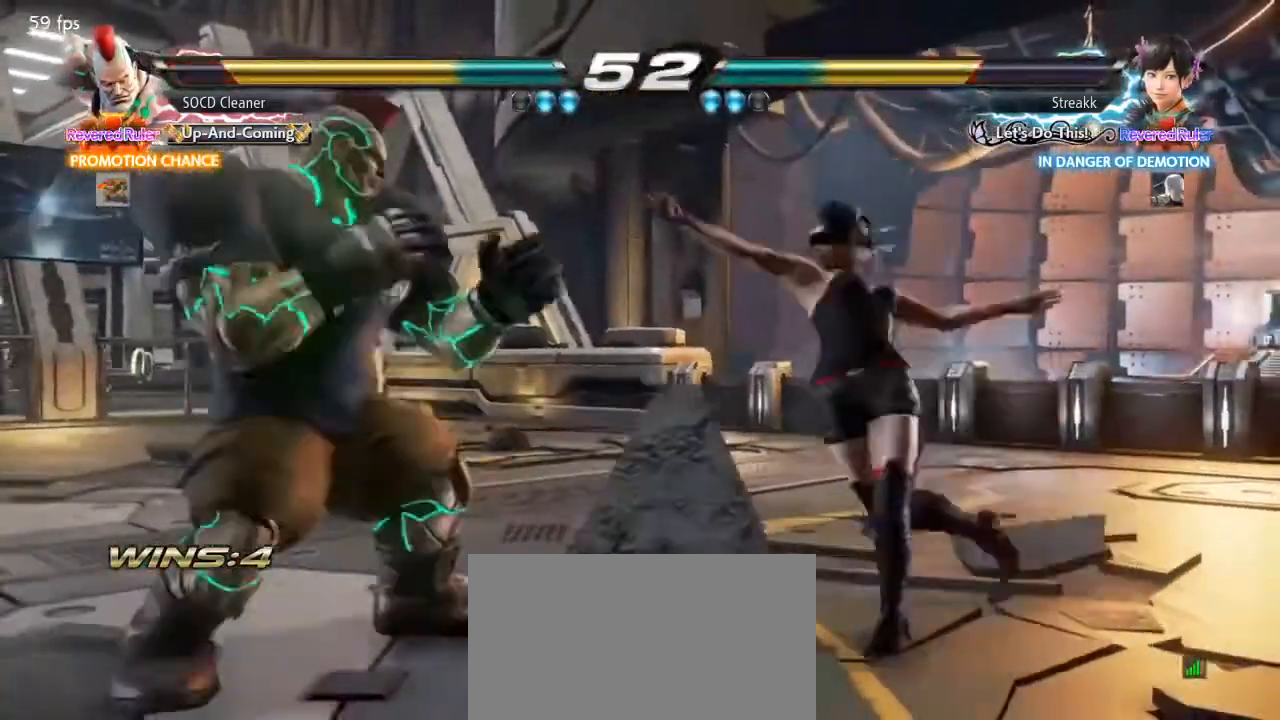
{"buttons": ["DPAD_LEFT"], "events": [[100, "DPAD_DOWN", "down"], [133, "DPAD_DOWN", "up"], [167, "DPAD_LEFT", "up"], [200, "DPAD_LEFT", "down"], [367, "DPAD_DOWN", "down"], [400, "DPAD_DOWN", "up"], [433, "DPAD_LEFT", "up"], [467, "DPAD_LEFT", "down"]]}
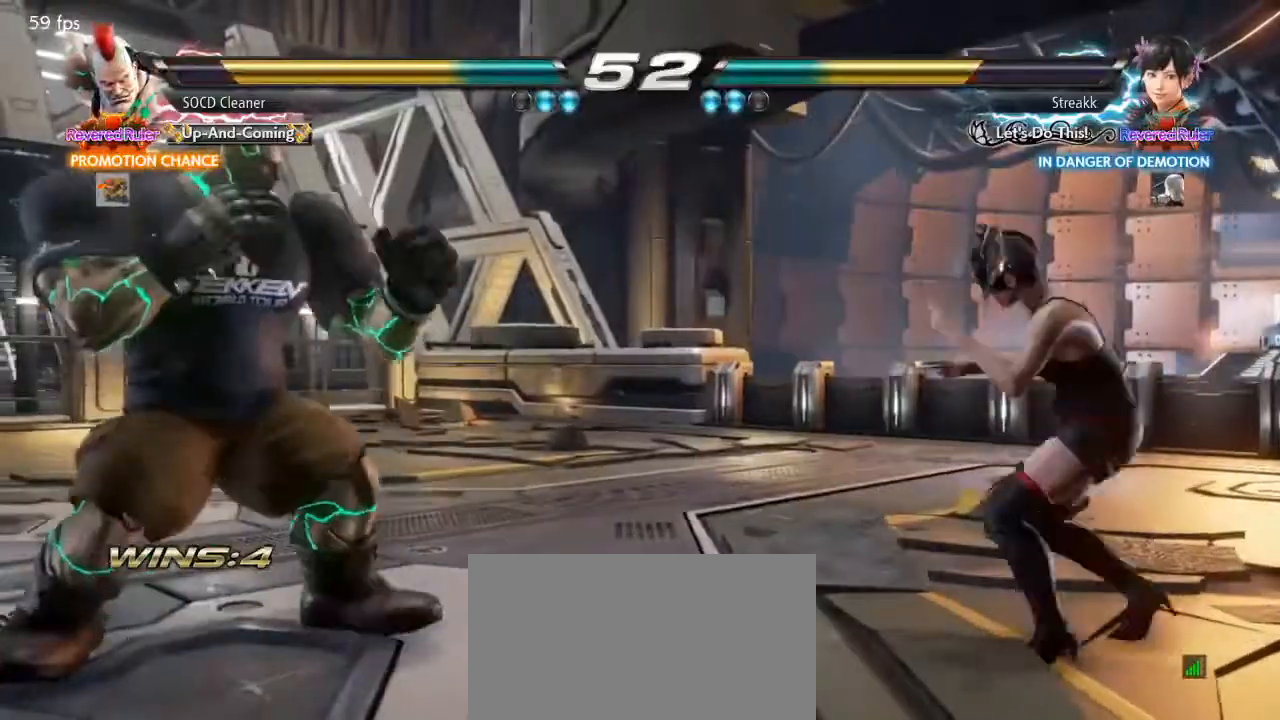
{"buttons": [], "events": [[67, "DPAD_LEFT", "up"], [133, "DPAD_RIGHT", "down"], [200, "DPAD_RIGHT", "up"], [267, "DPAD_RIGHT", "down"], [367, "DPAD_LEFT", "down"], [367, "DPAD_RIGHT", "up"], [433, "DPAD_DOWN", "down"], [467, "DPAD_DOWN", "up"], [500, "DPAD_LEFT", "up"]]}
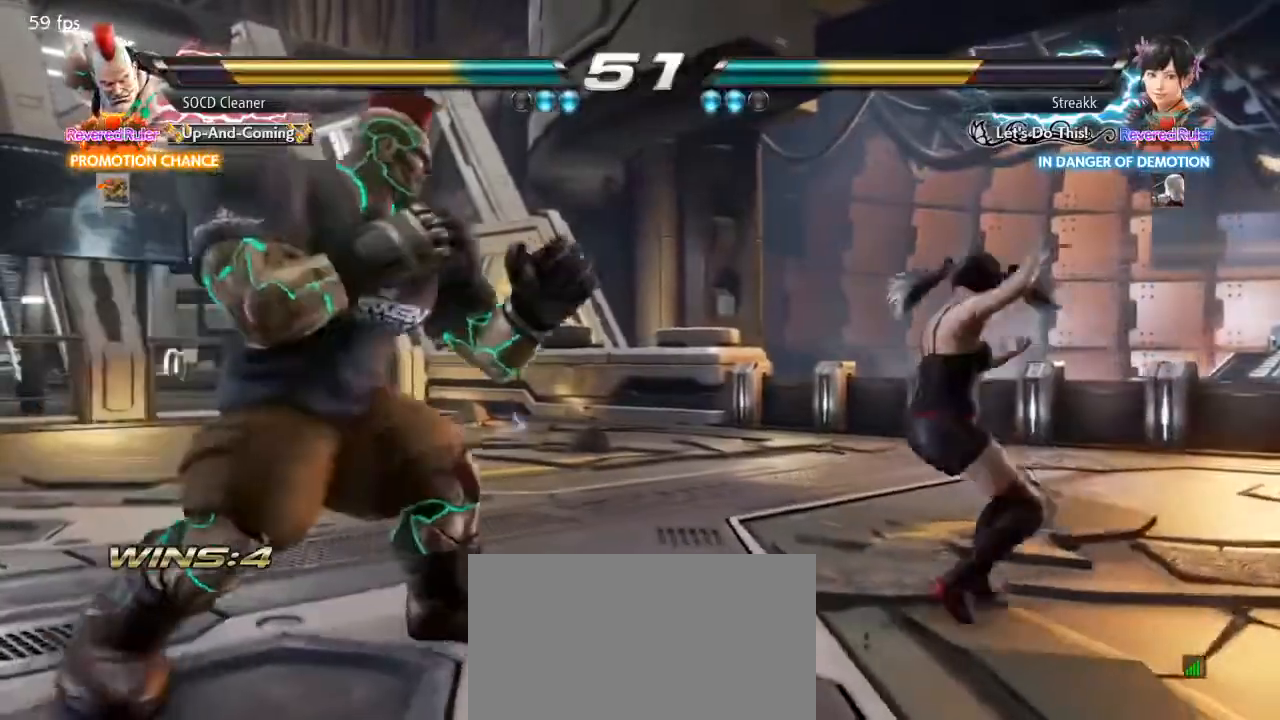
{"buttons": ["DPAD_LEFT"], "events": [[33, "DPAD_LEFT", "down"], [167, "DPAD_DOWN", "down"], [200, "DPAD_DOWN", "up"], [233, "DPAD_LEFT", "up"], [267, "DPAD_LEFT", "down"]]}
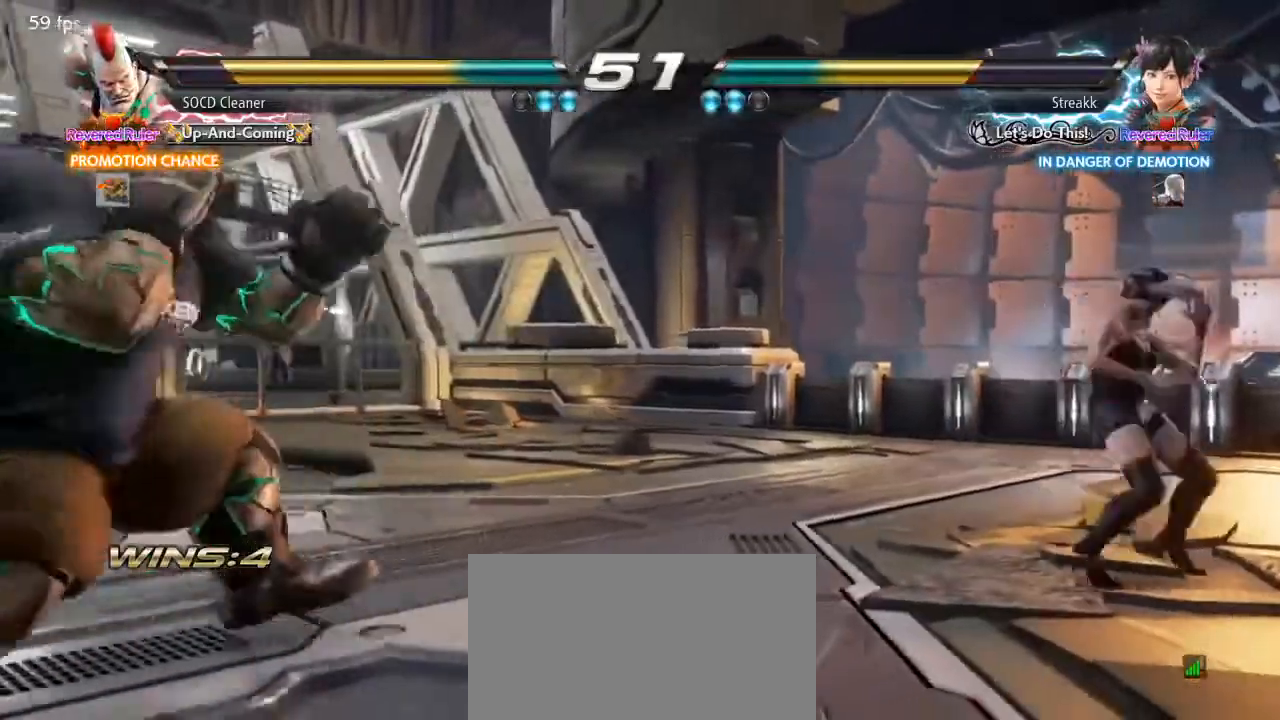
{"buttons": ["DPAD_RIGHT"], "events": [[33, "DPAD_LEFT", "up"], [133, "DPAD_RIGHT", "down"], [200, "DPAD_RIGHT", "up"], [233, "DPAD_RIGHT", "down"]]}
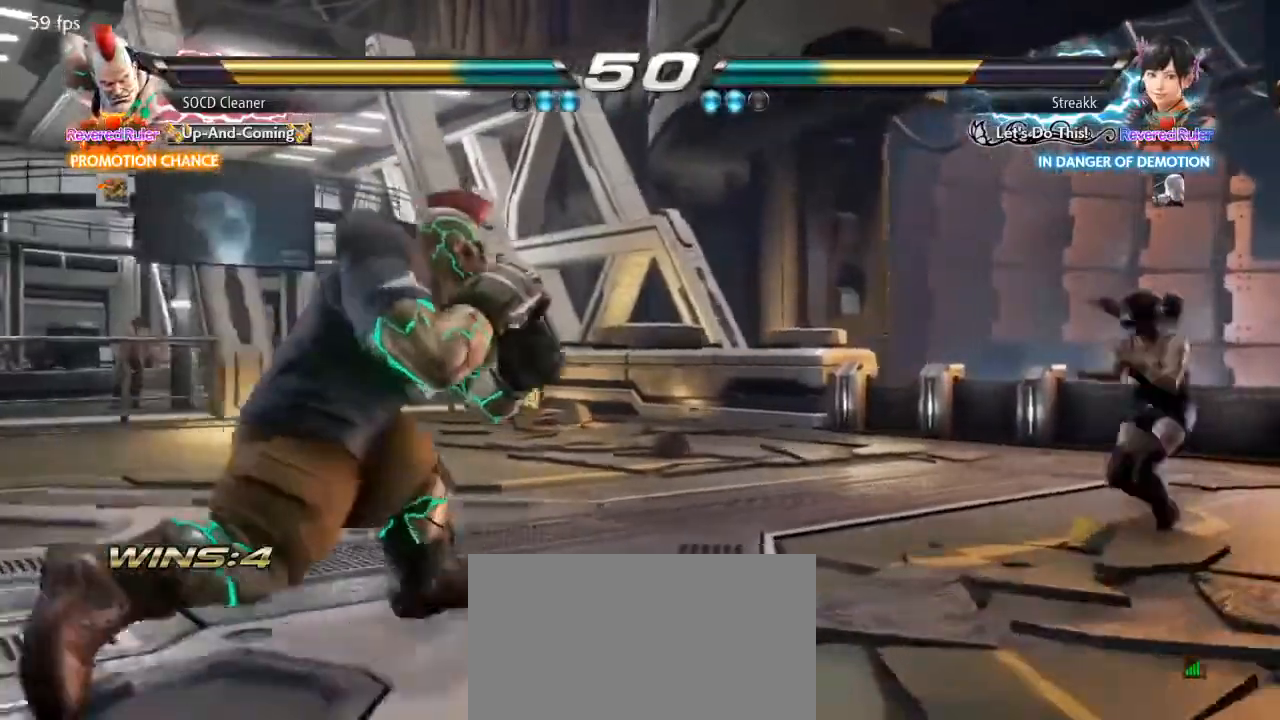
{"buttons": ["DPAD_LEFT"], "events": [[67, "DPAD_RIGHT", "up"], [133, "DPAD_DOWN", "down"], [233, "DPAD_DOWN", "up"], [467, "DPAD_LEFT", "down"]]}
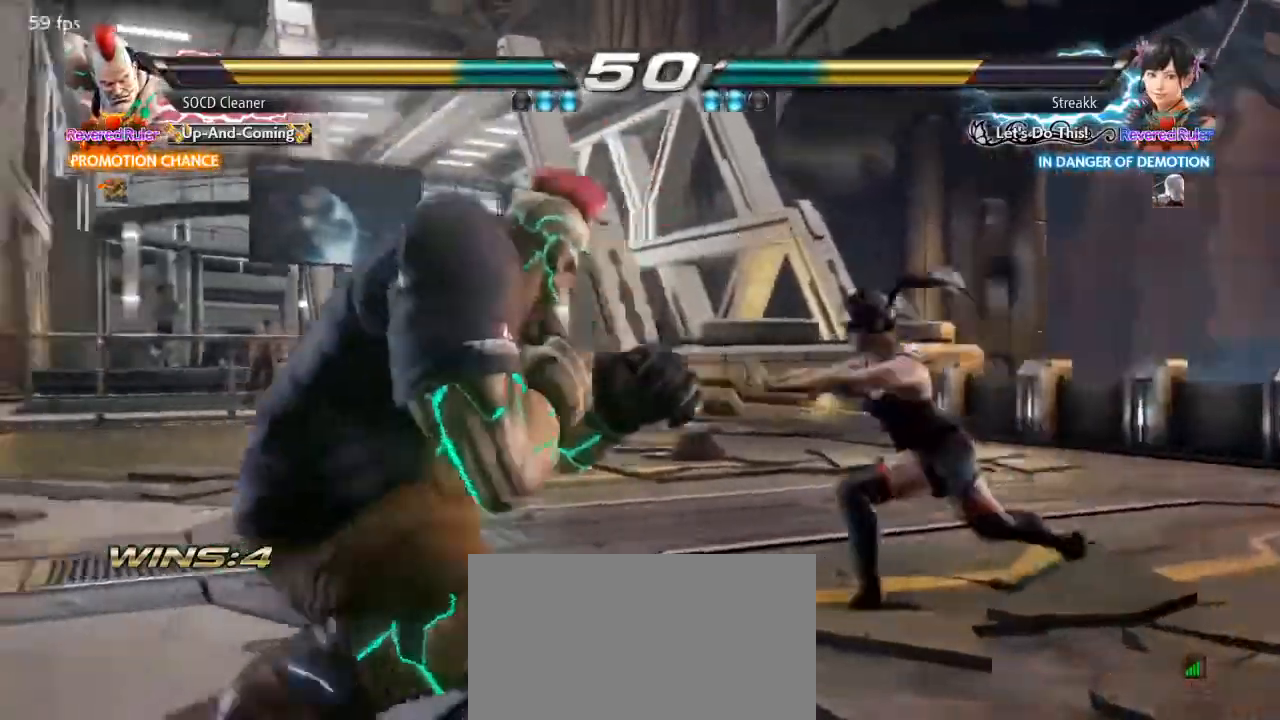
{"buttons": [], "events": [[100, "DPAD_DOWN", "down"], [167, "DPAD_DOWN", "up"], [200, "DPAD_LEFT", "up"], [233, "DPAD_LEFT", "down"], [333, "DPAD_LEFT", "up"], [400, "DPAD_RIGHT", "down"], [500, "DPAD_RIGHT", "up"]]}
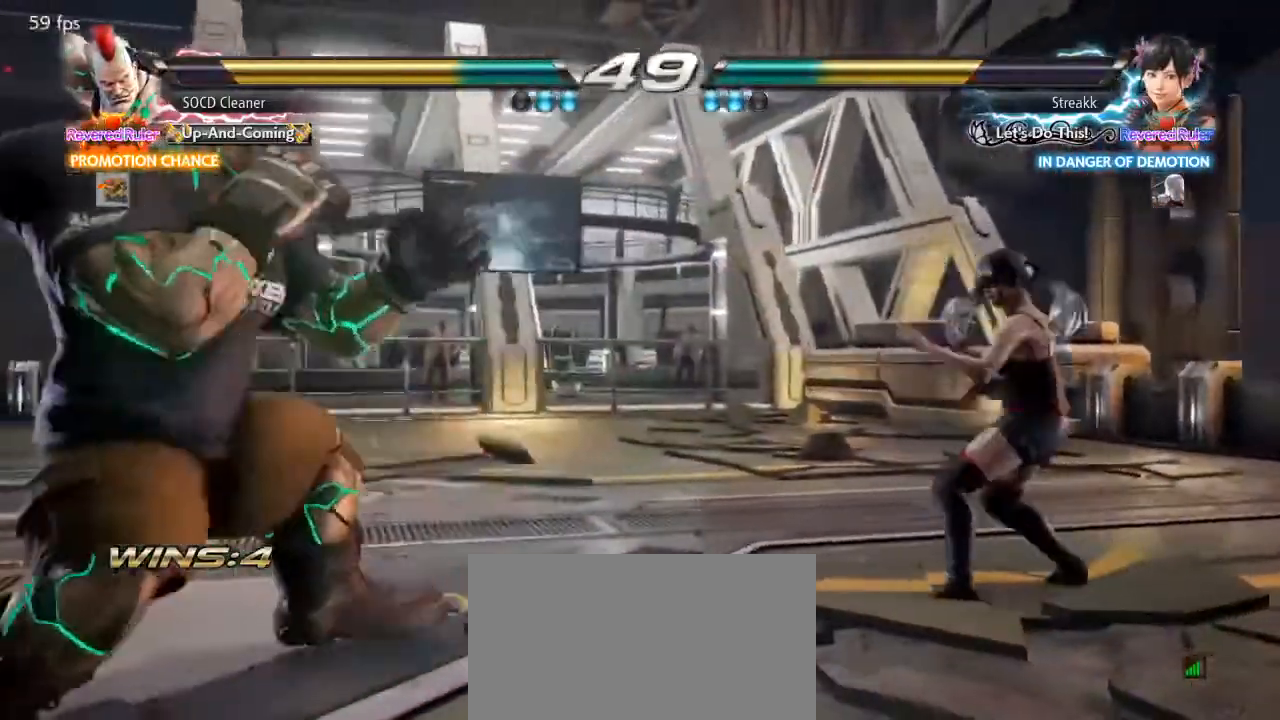
{"buttons": ["DPAD_LEFT"], "events": [[33, "DPAD_RIGHT", "down"], [133, "DPAD_RIGHT", "up"], [167, "DPAD_LEFT", "down"], [200, "DPAD_DOWN", "down"], [233, "DPAD_DOWN", "up"], [300, "DPAD_LEFT", "up"], [333, "DPAD_LEFT", "down"], [467, "DPAD_DOWN", "down"], [500, "DPAD_DOWN", "up"]]}
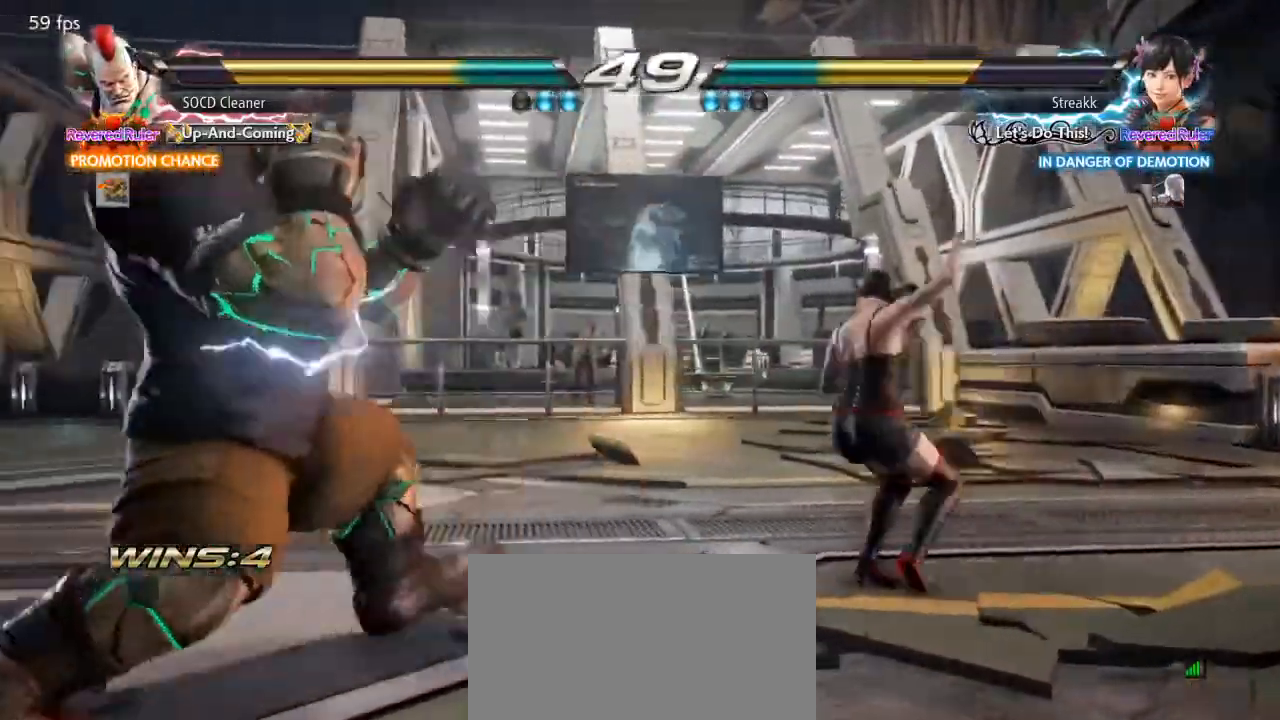
{"buttons": [], "events": [[33, "DPAD_LEFT", "up"], [67, "DPAD_LEFT", "down"], [200, "DPAD_DOWN", "down"], [233, "DPAD_DOWN", "up"], [267, "DPAD_LEFT", "up"], [300, "DPAD_LEFT", "down"], [433, "DPAD_LEFT", "up"]]}
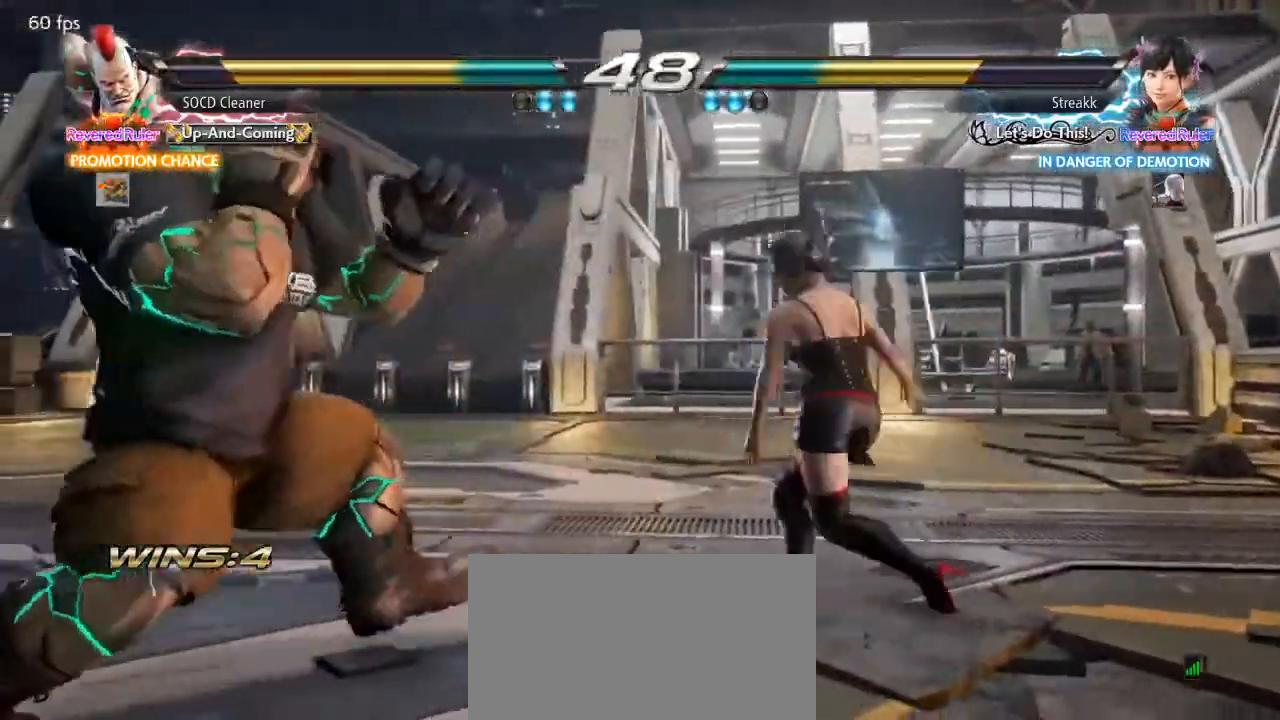
{"buttons": ["DPAD_LEFT"], "events": [[33, "DPAD_RIGHT", "down"], [67, "DPAD_RIGHT", "up"], [133, "DPAD_RIGHT", "down"], [167, "DPAD_RIGHT", "up"], [167, "SQUARE", "down"], [167, "TRIANGLE", "down"], [233, "SQUARE", "up"], [233, "TRIANGLE", "up"], [300, "DPAD_LEFT", "down"]]}
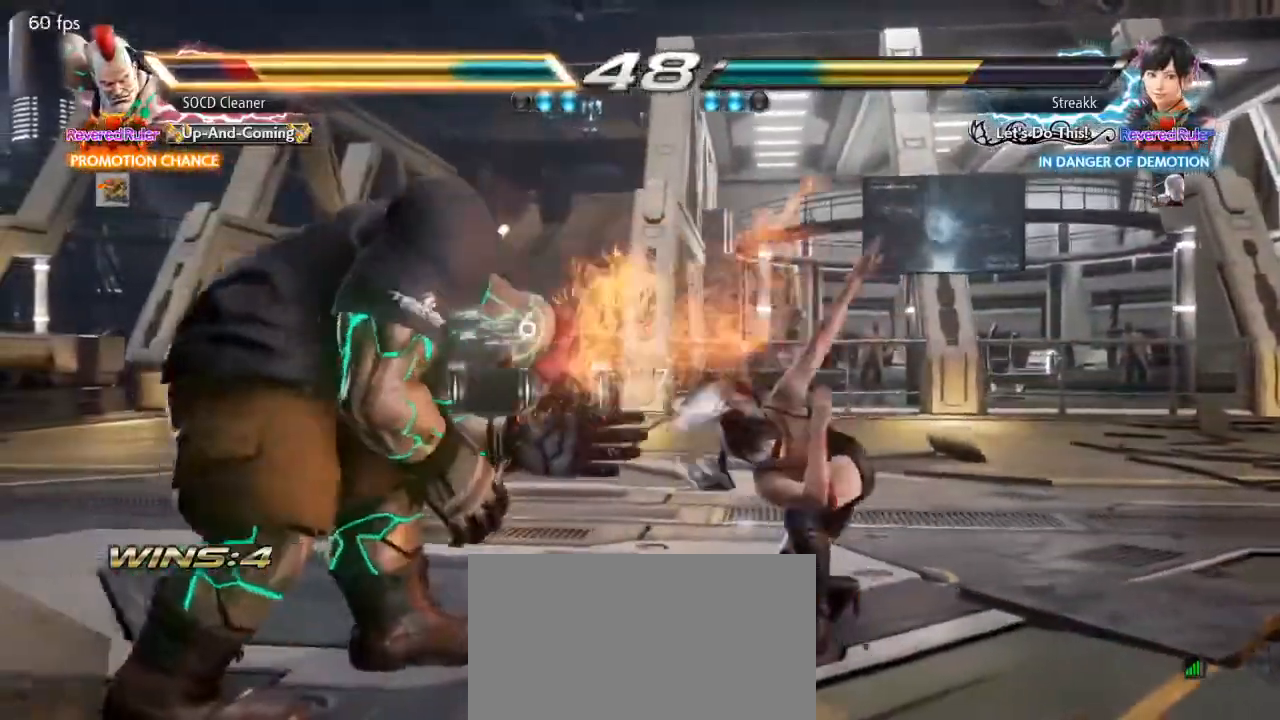
{"buttons": ["DPAD_LEFT"], "events": [[267, "DPAD_LEFT", "up"], [333, "DPAD_LEFT", "down"], [400, "DPAD_LEFT", "up"], [467, "DPAD_LEFT", "down"]]}
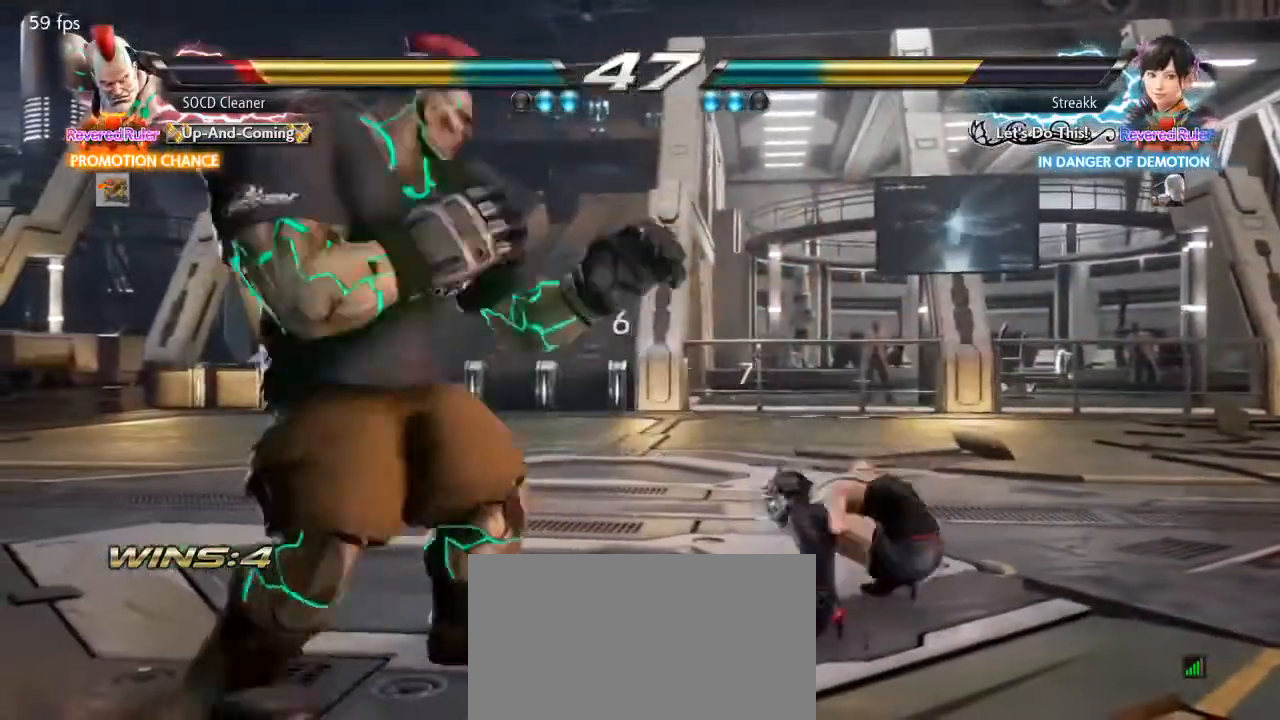
{"buttons": ["DPAD_LEFT"], "events": [[367, "DPAD_DOWN", "down"], [433, "DPAD_DOWN", "up"]]}
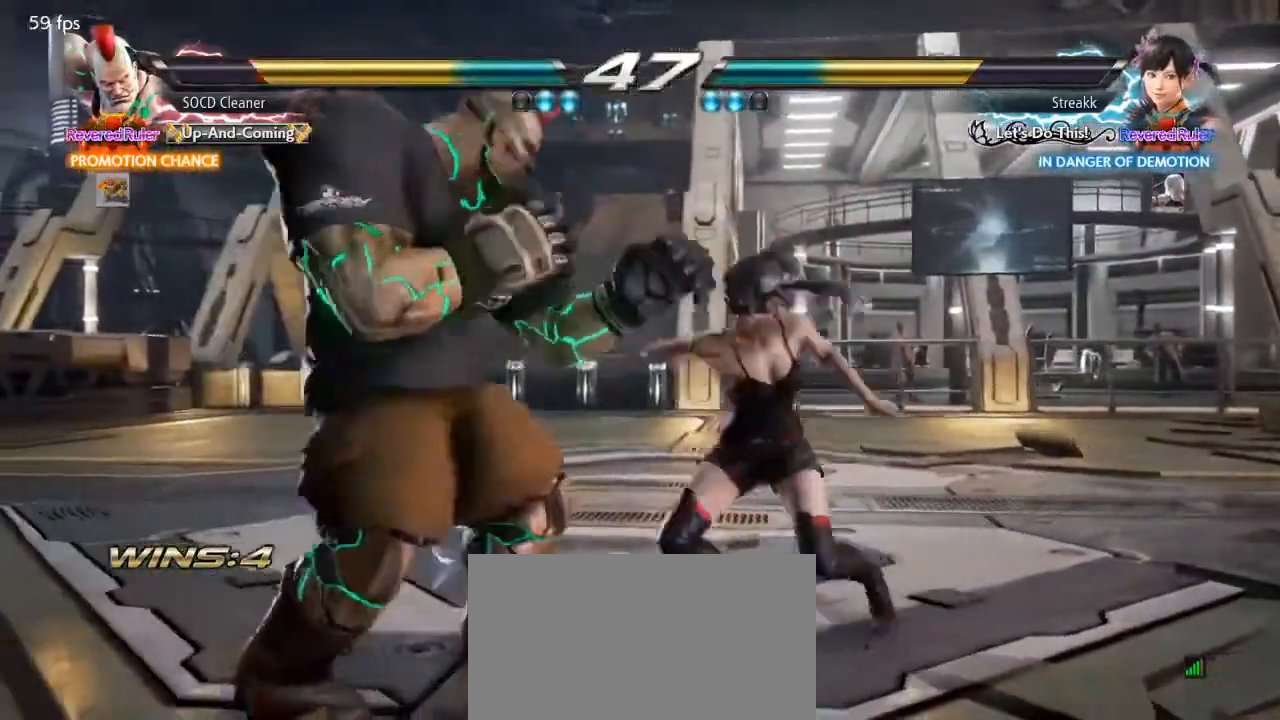
{"buttons": ["DPAD_LEFT"], "events": [[33, "DPAD_LEFT", "up"], [67, "TRIANGLE", "down"], [233, "DPAD_LEFT", "down"], [233, "TRIANGLE", "up"]]}
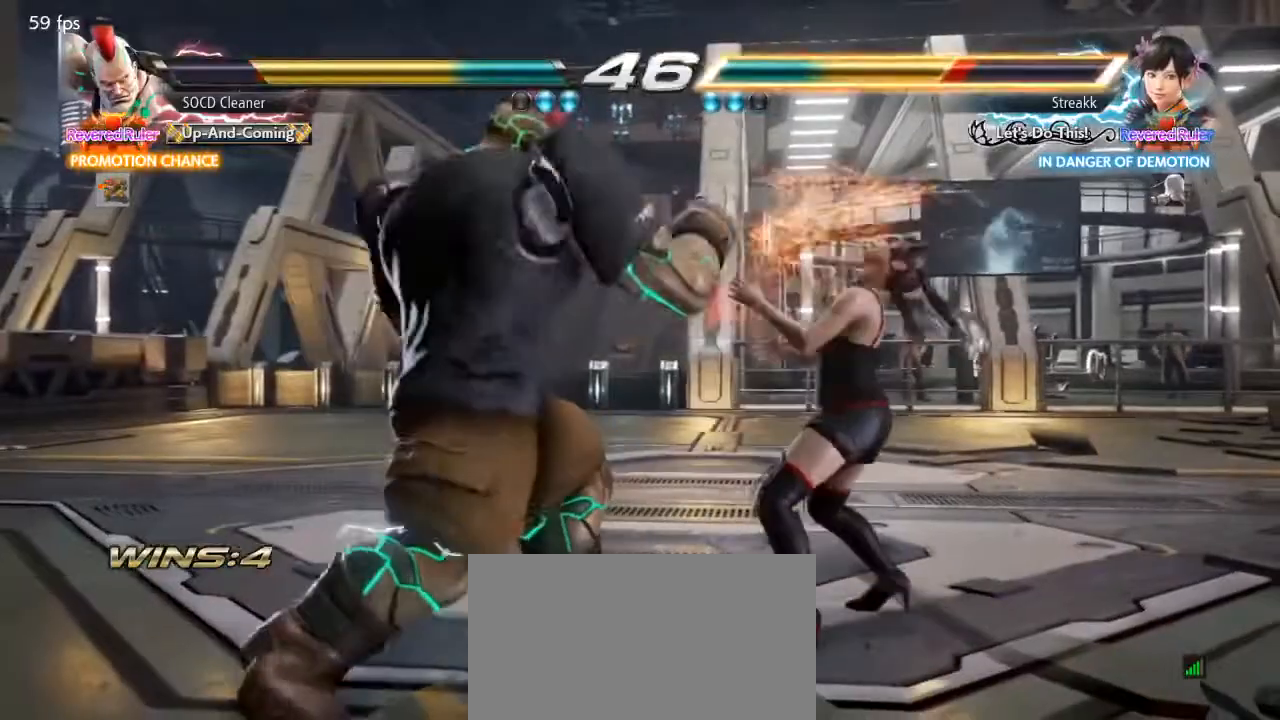
{"buttons": ["SQUARE", "DPAD_DOWN"], "events": [[33, "DPAD_LEFT", "up"], [100, "TRIANGLE", "down"], [267, "TRIANGLE", "up"], [500, "DPAD_DOWN", "down"], [500, "SQUARE", "down"]]}
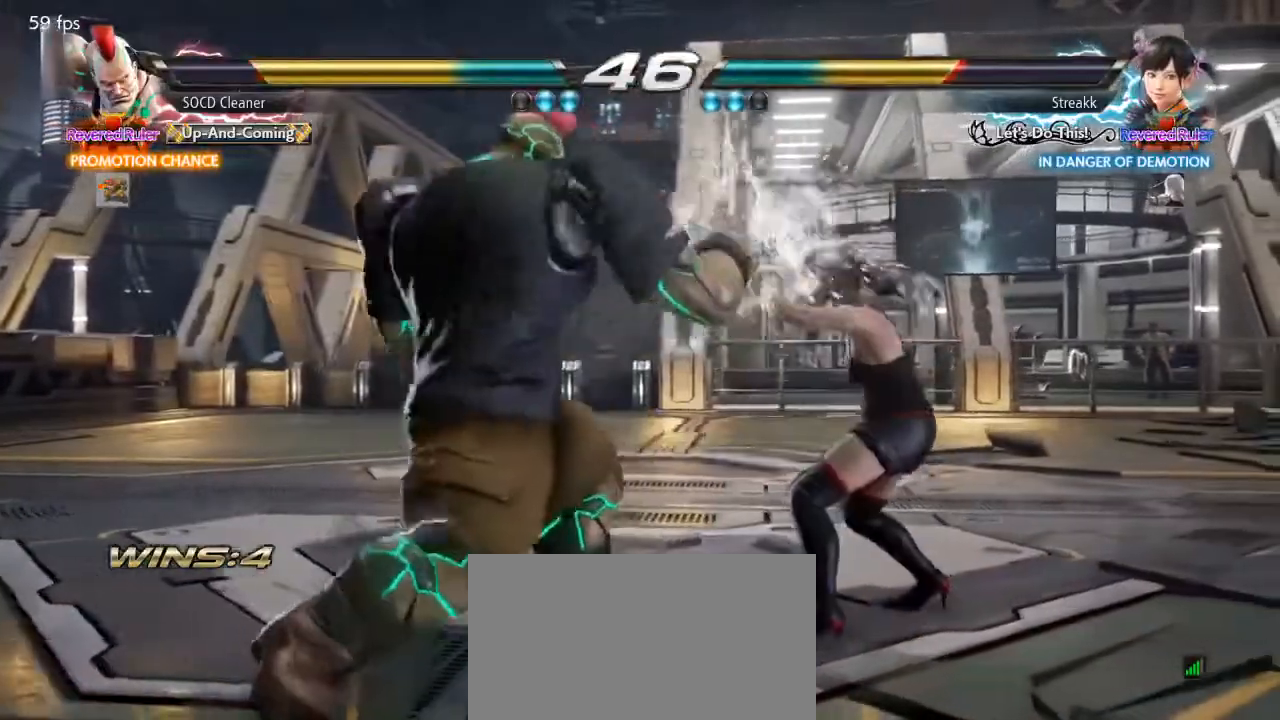
{"buttons": ["DPAD_LEFT"], "events": [[33, "TRIANGLE", "down"], [100, "DPAD_DOWN", "up"], [167, "DPAD_LEFT", "down"], [167, "SQUARE", "up"], [167, "TRIANGLE", "up"]]}
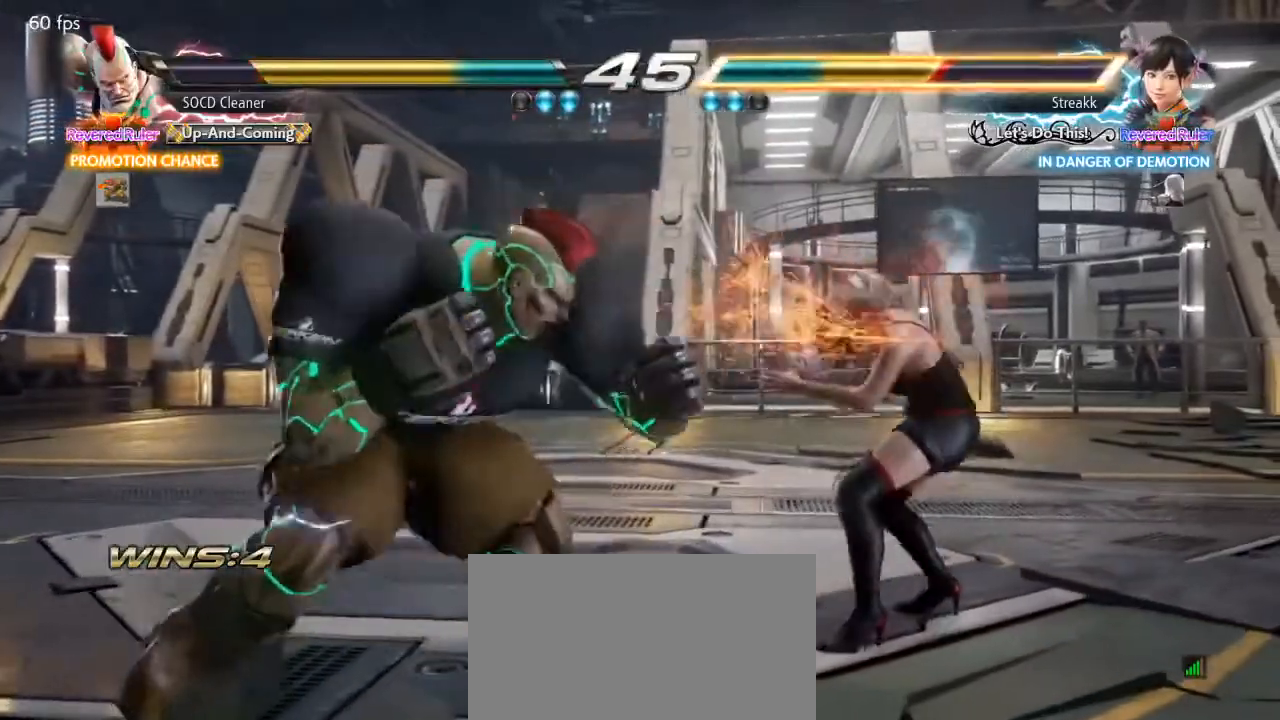
{"buttons": [], "events": [[133, "DPAD_LEFT", "up"], [200, "DPAD_LEFT", "down"], [267, "DPAD_LEFT", "up"], [400, "DPAD_RIGHT", "down"], [467, "DPAD_RIGHT", "up"]]}
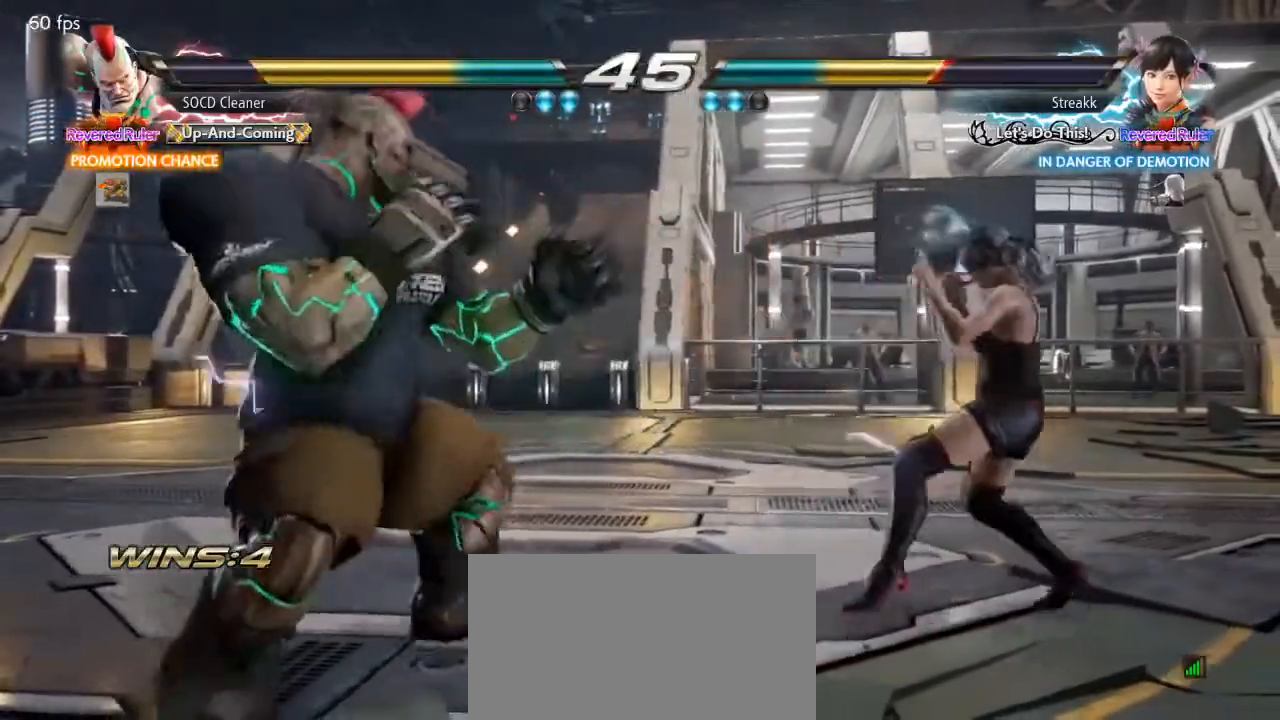
{"buttons": ["DPAD_LEFT"], "events": [[33, "DPAD_RIGHT", "down"], [133, "TRIANGLE", "down"], [233, "TRIANGLE", "up"], [267, "DPAD_LEFT", "down"], [267, "DPAD_RIGHT", "up"]]}
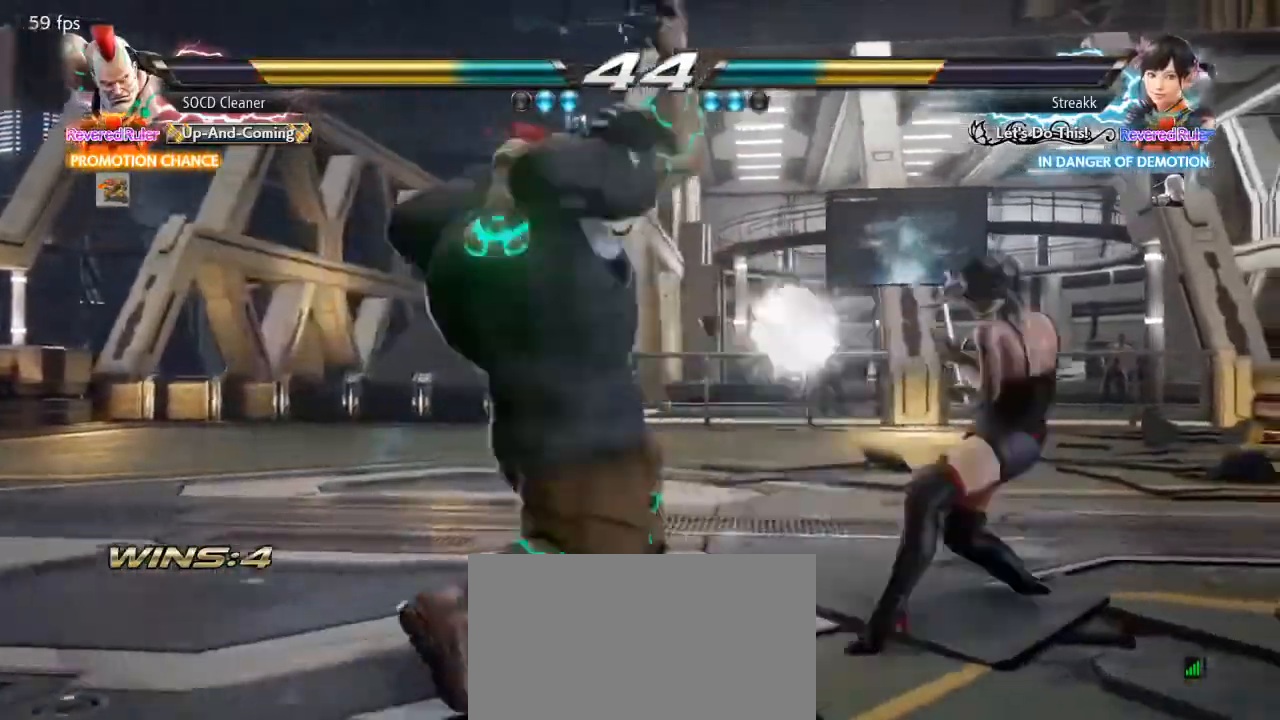
{"buttons": ["DPAD_DOWN"], "events": [[100, "DPAD_LEFT", "up"], [500, "DPAD_DOWN", "down"]]}
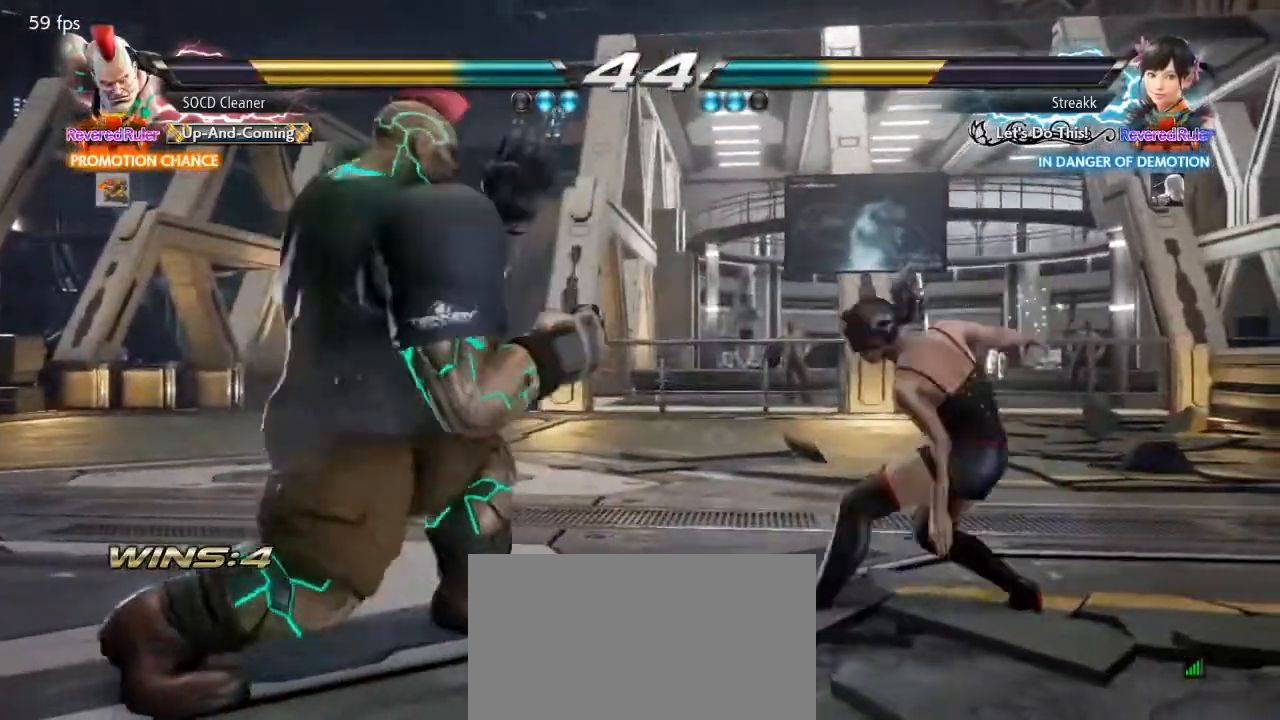
{"buttons": ["DPAD_LEFT"], "events": [[33, "SQUARE", "down"], [33, "TRIANGLE", "down"], [100, "DPAD_DOWN", "up"], [167, "DPAD_LEFT", "down"], [167, "SQUARE", "up"], [167, "TRIANGLE", "up"]]}
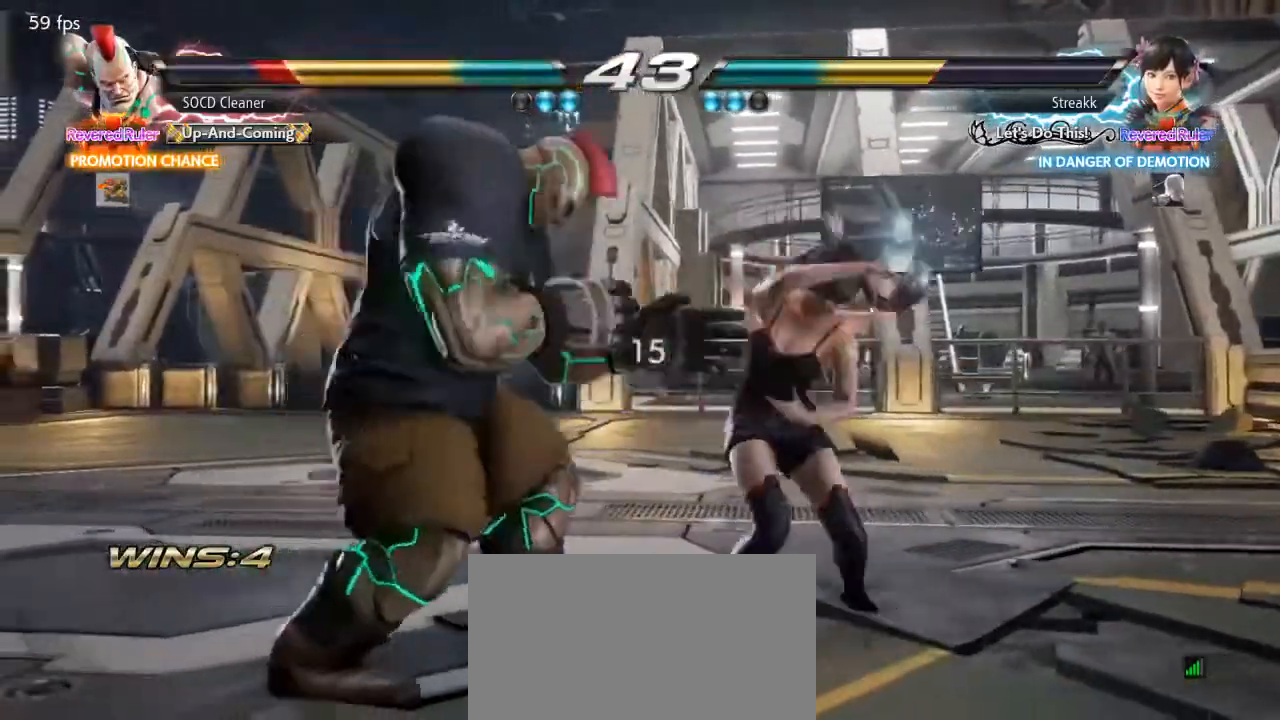
{"buttons": ["DPAD_LEFT"], "events": [[133, "DPAD_DOWN", "down"], [300, "DPAD_DOWN", "up"], [333, "DPAD_LEFT", "up"], [367, "DPAD_LEFT", "down"]]}
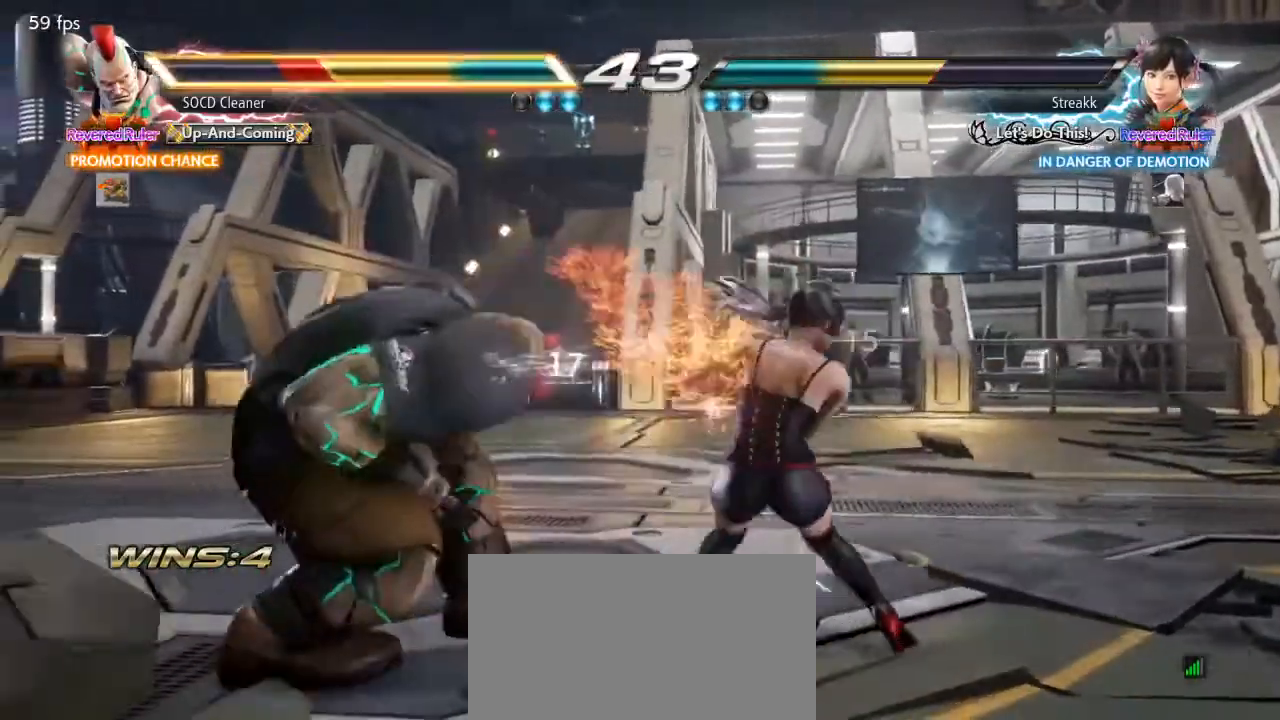
{"buttons": ["DPAD_LEFT"], "events": [[100, "DPAD_LEFT", "up"], [167, "DPAD_LEFT", "down"], [267, "DPAD_LEFT", "up"], [333, "DPAD_LEFT", "down"]]}
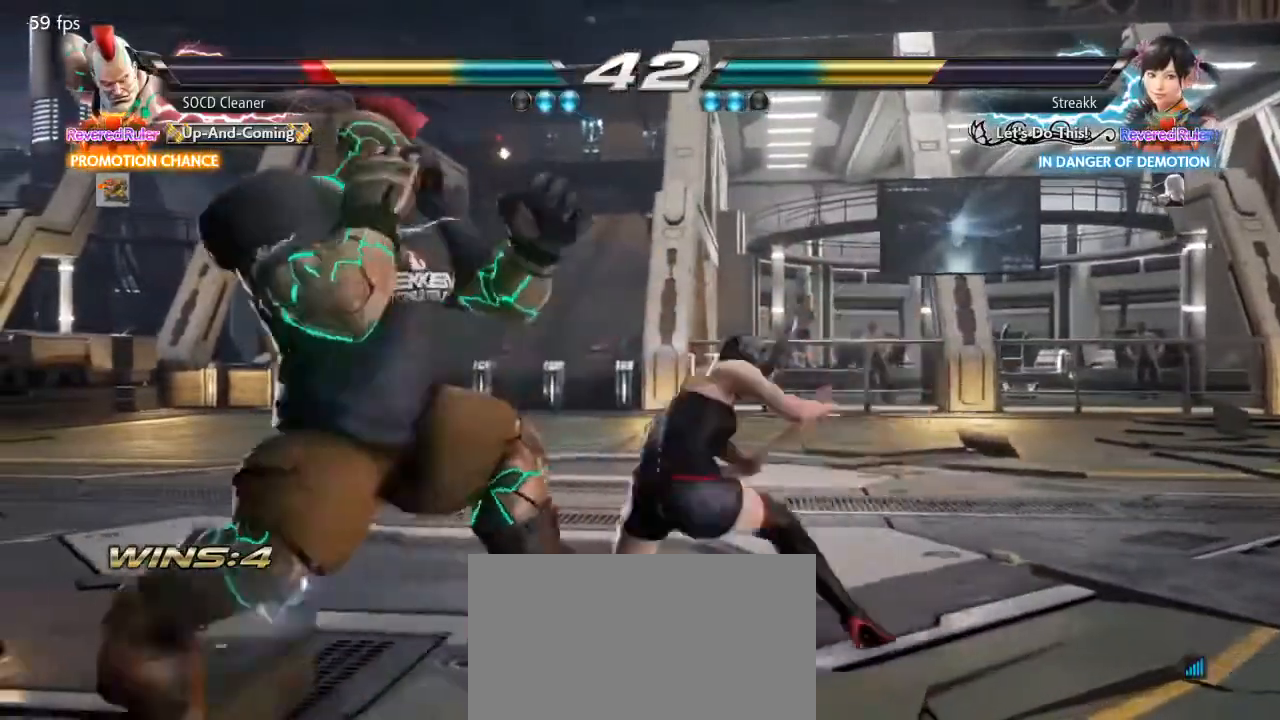
{"buttons": ["DPAD_LEFT"], "events": [[33, "DPAD_DOWN", "down"], [67, "DPAD_DOWN", "up"], [100, "DPAD_LEFT", "up"], [167, "DPAD_LEFT", "down"]]}
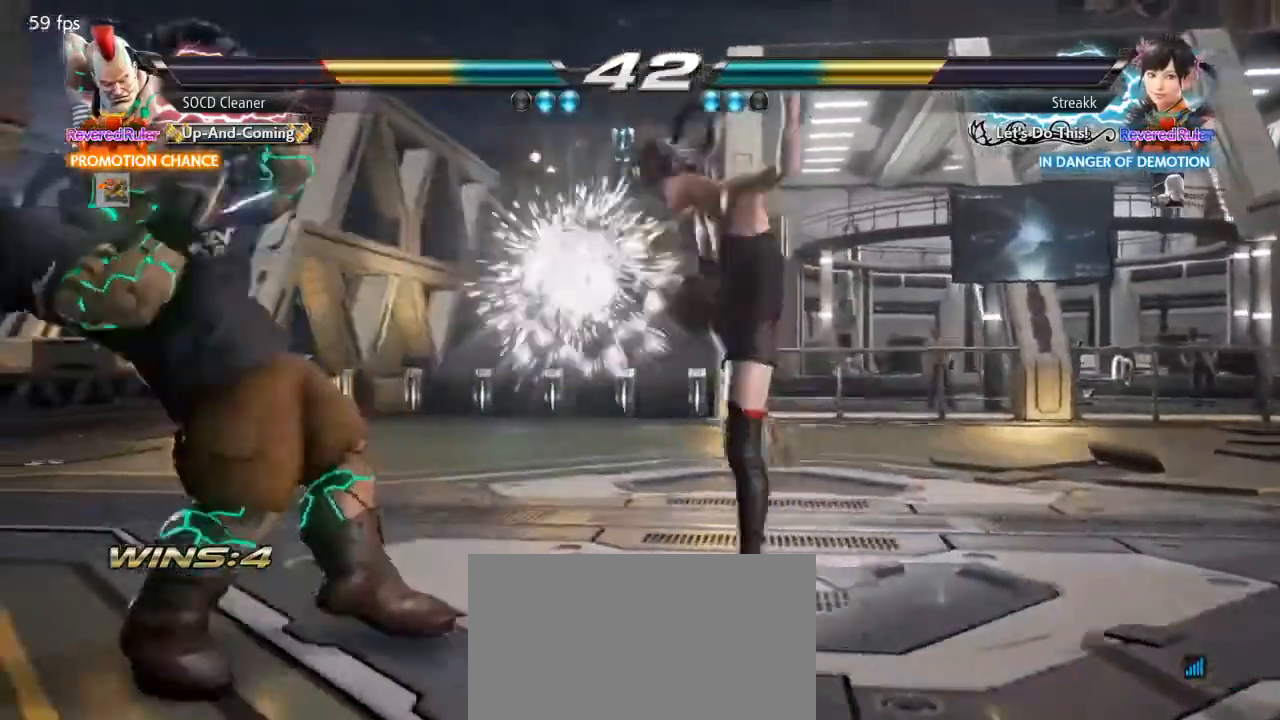
{"buttons": ["DPAD_LEFT"], "events": [[167, "DPAD_LEFT", "up"], [267, "TRIANGLE", "down"], [400, "DPAD_LEFT", "down"], [400, "TRIANGLE", "up"]]}
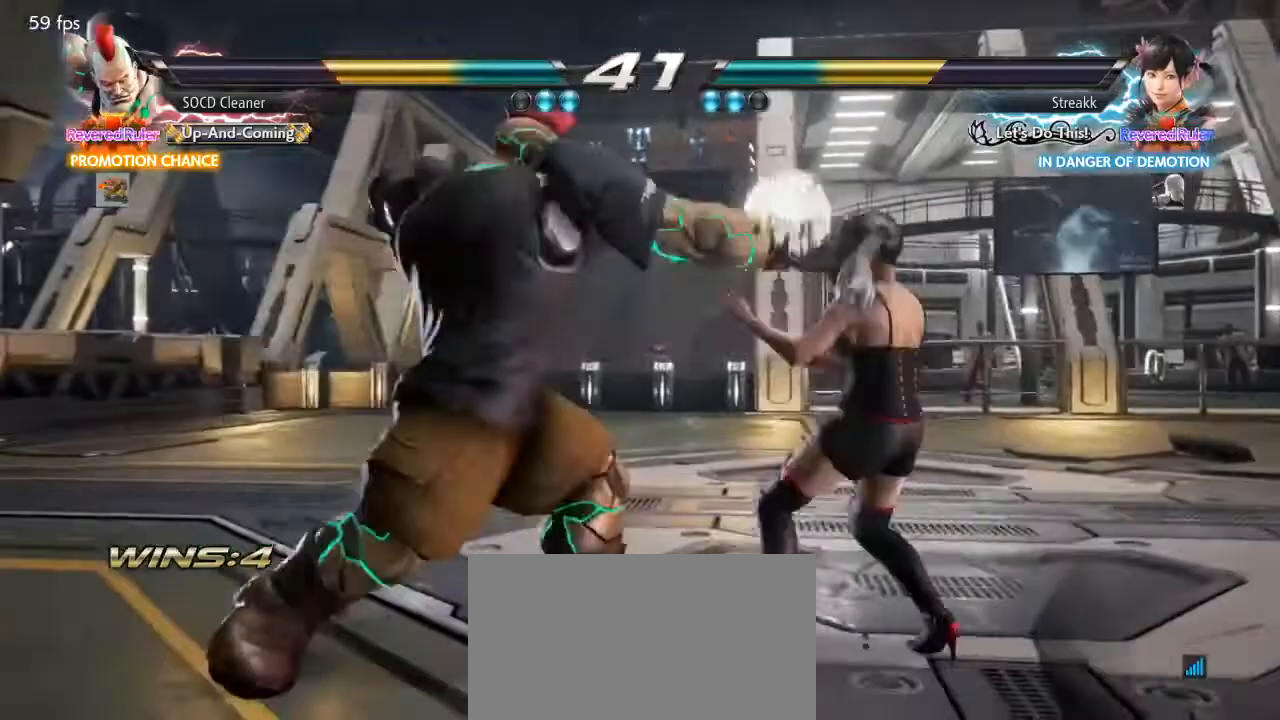
{"buttons": [], "events": [[133, "DPAD_LEFT", "up"], [233, "DPAD_LEFT", "down"], [467, "DPAD_LEFT", "up"]]}
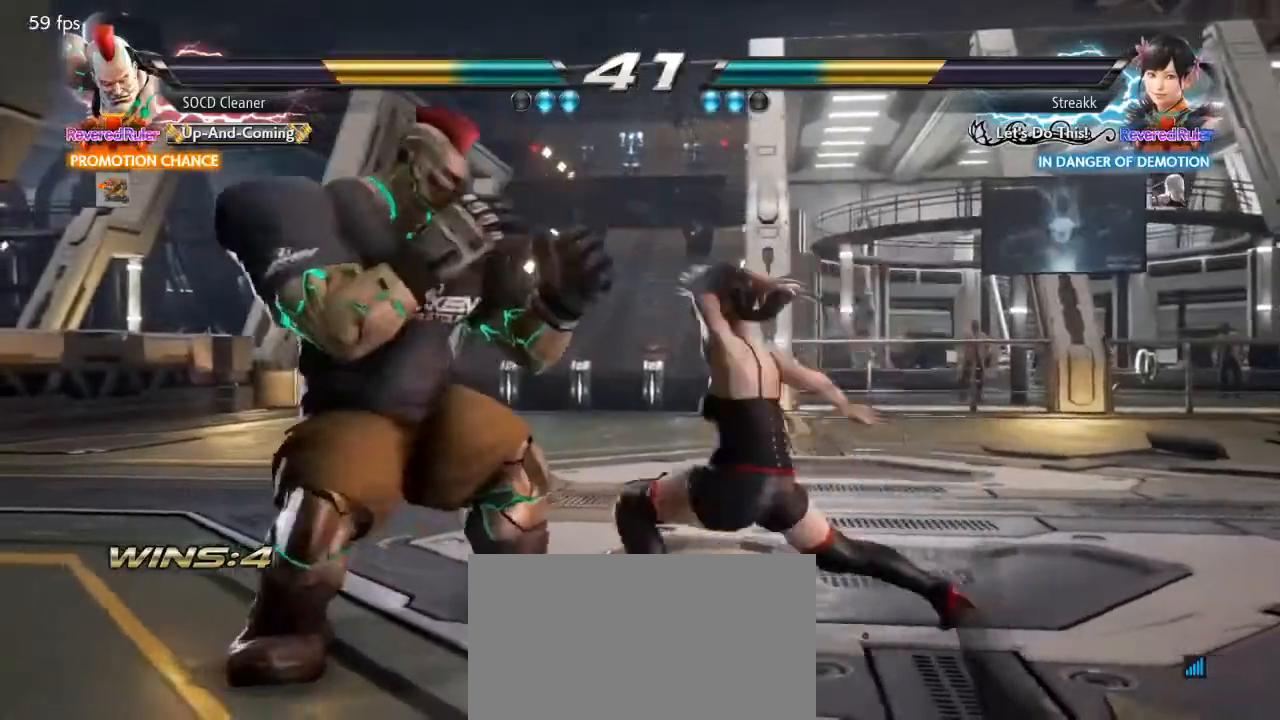
{"buttons": [], "events": [[67, "DPAD_RIGHT", "down"], [100, "DPAD_RIGHT", "up"], [233, "DPAD_LEFT", "down"], [367, "DPAD_LEFT", "up"], [433, "DPAD_LEFT", "down"], [500, "DPAD_LEFT", "up"]]}
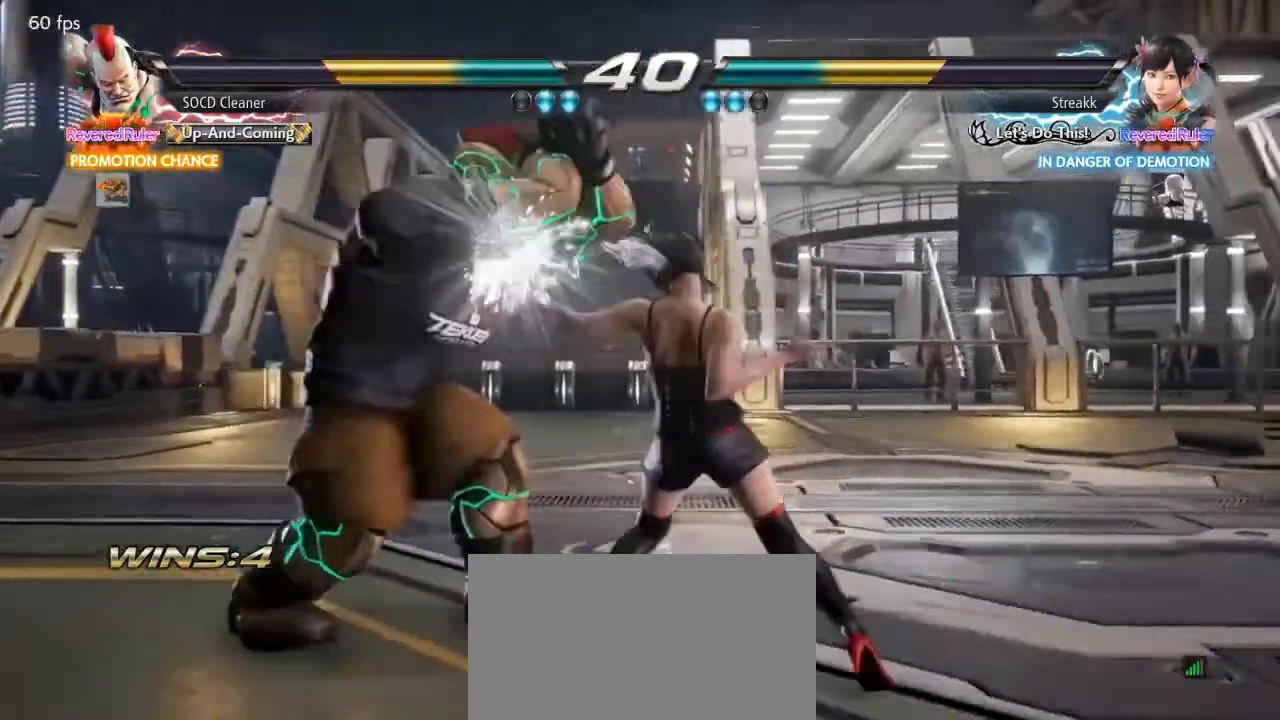
{"buttons": [], "events": [[100, "DPAD_LEFT", "down"], [167, "DPAD_LEFT", "up"], [233, "DPAD_LEFT", "down"], [400, "DPAD_DOWN", "down"], [433, "DPAD_DOWN", "up"], [500, "DPAD_LEFT", "up"]]}
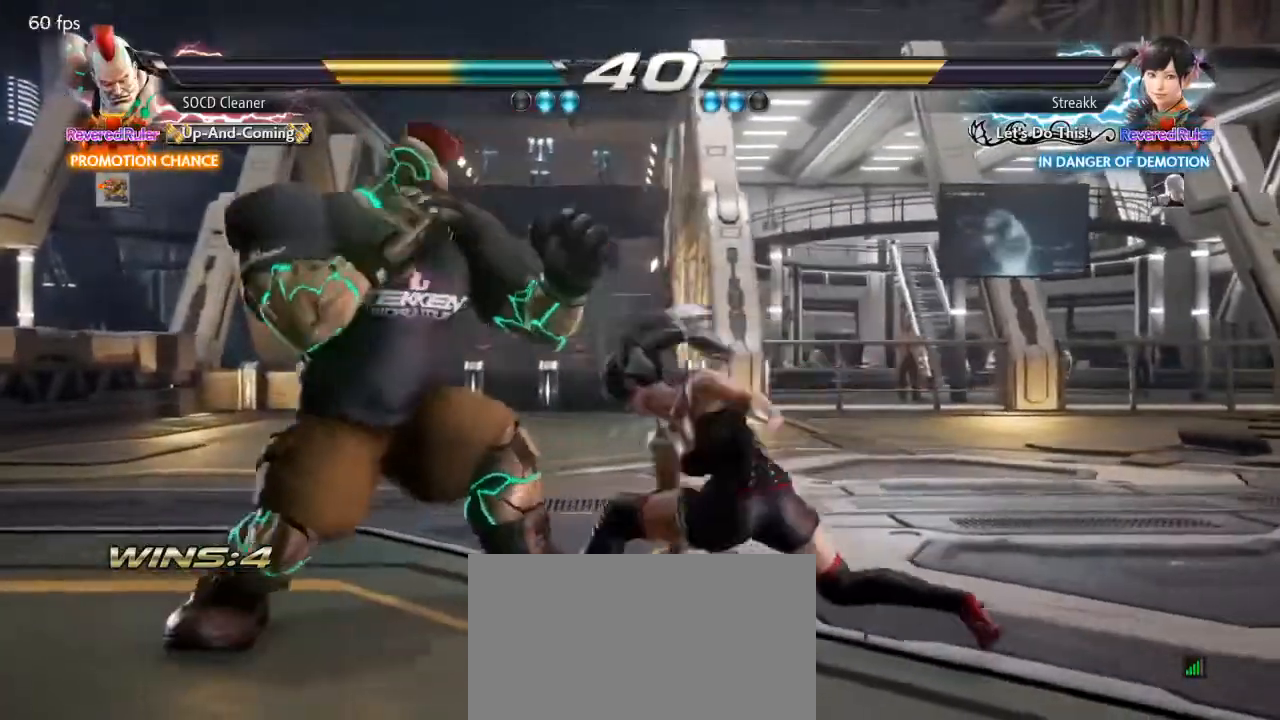
{"buttons": ["TRIANGLE"], "events": [[33, "DPAD_LEFT", "down"], [267, "DPAD_LEFT", "up"], [500, "TRIANGLE", "down"]]}
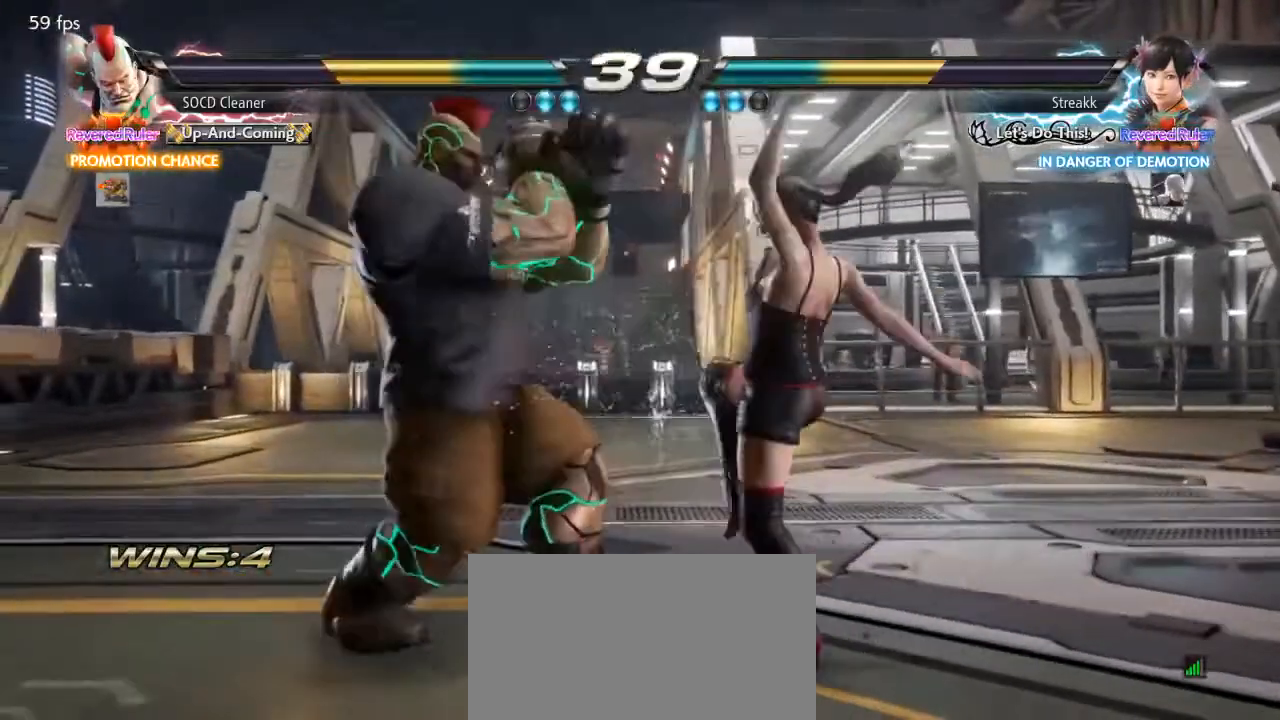
{"buttons": ["SQUARE", "TRIANGLE", "DPAD_DOWN", "DPAD_LEFT"], "events": [[133, "TRIANGLE", "up"], [433, "DPAD_LEFT", "down"], [467, "DPAD_DOWN", "down"], [500, "SQUARE", "down"], [500, "TRIANGLE", "down"]]}